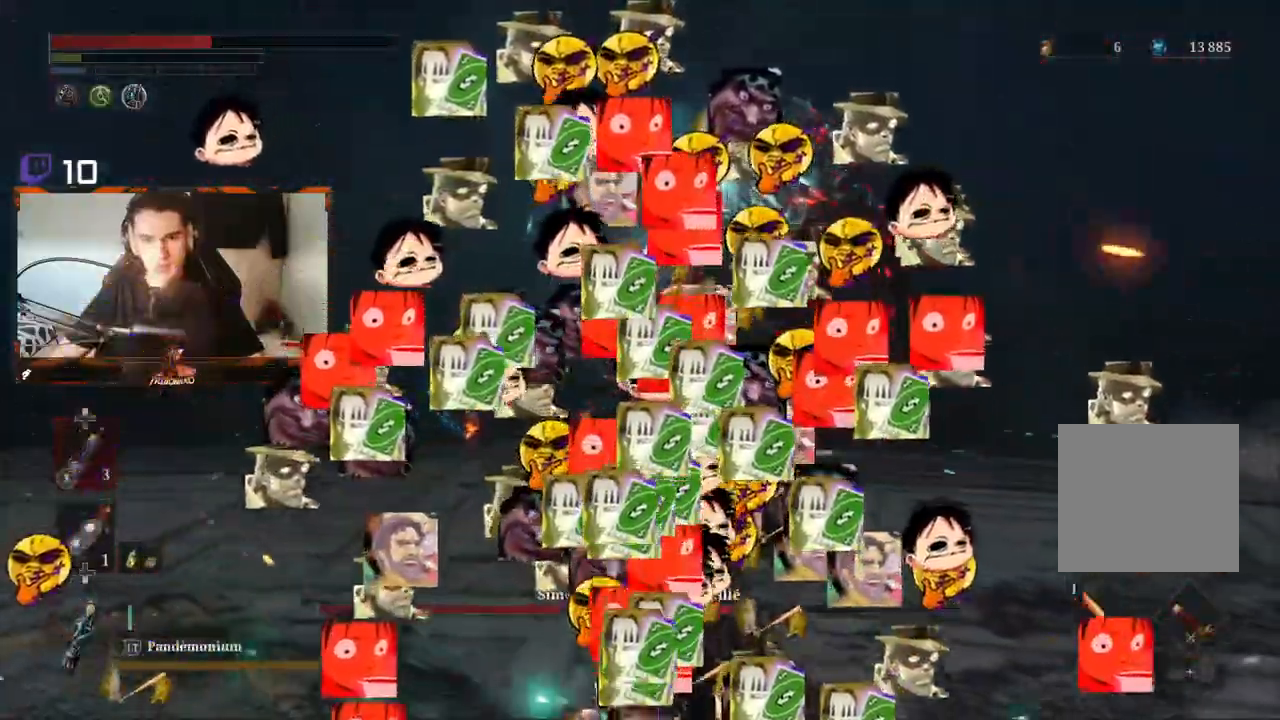
Gameplay with a controller (Xbox layout); each line is a JSON object with the inputs held at the frame after it (dt_ms = milliseconds from this image to that frame).
{"dt_ms": 500, "buttons": ["R2"], "left_stick": "up", "right_stick": "center"}
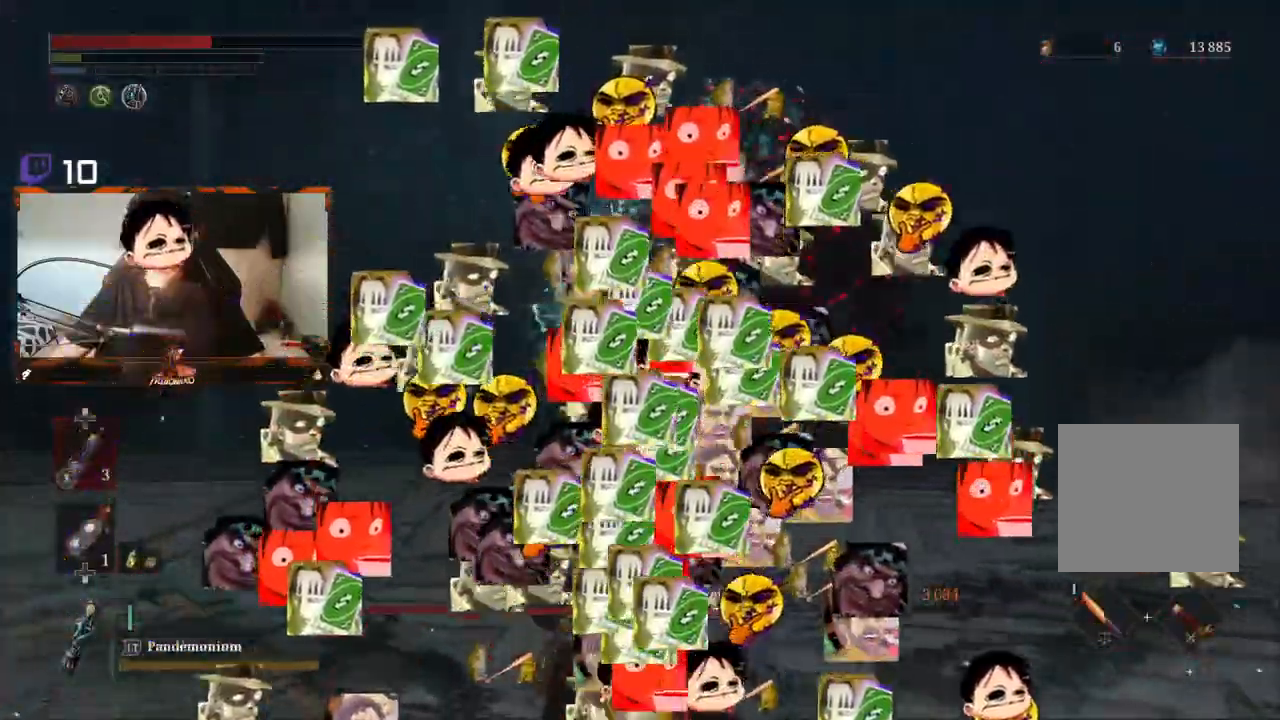
{"dt_ms": 500, "buttons": ["R2"], "left_stick": "up", "right_stick": "center"}
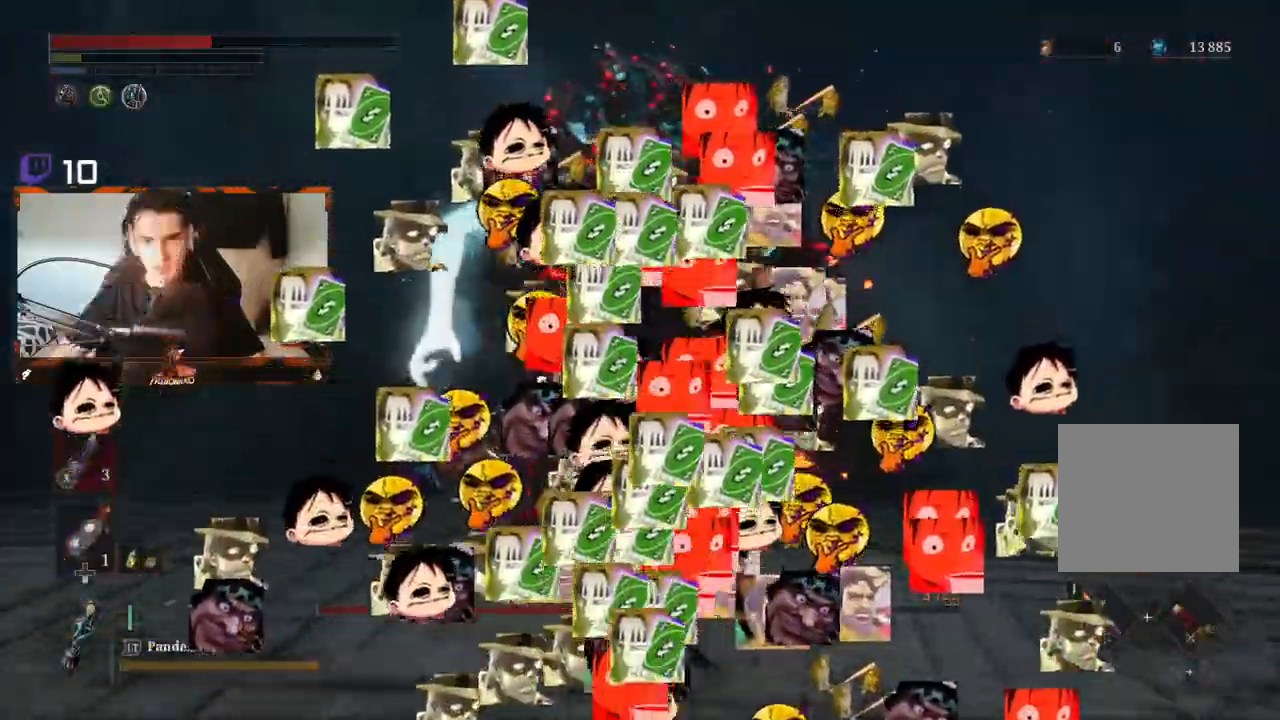
{"dt_ms": 1000, "buttons": [], "left_stick": "center", "right_stick": "center"}
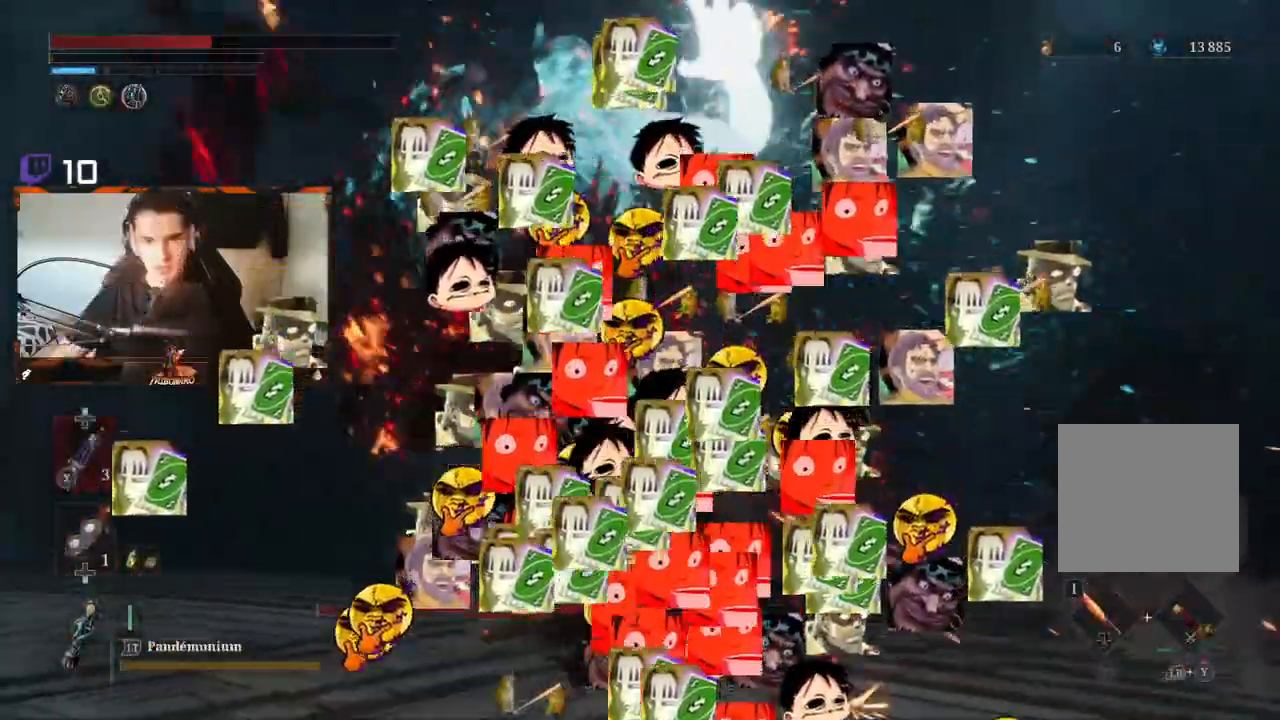
{"dt_ms": 1000, "buttons": [], "left_stick": "up", "right_stick": "center"}